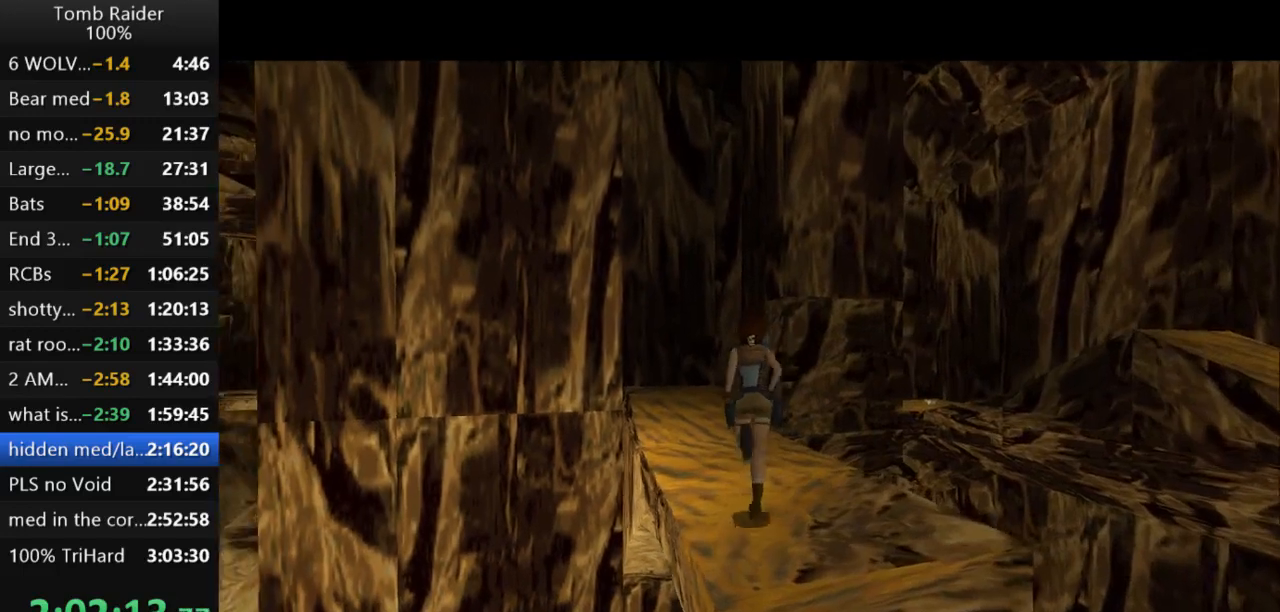
Gameplay with keyboard; each line is a JSON object with the keys held at the frame after it. "events" lists presses ("down") and releases ("up") of "action", "action2", "down", "guns", "inv", "jump", "left", "look", "lstep", "right", "roll", "roll2", "rstep", "up" and "walk" between this image and that frame as [ms after this image, input, new state], when the widget could be followed in between. No other keys are recorded. Mouse input is not recorded. Key names are as the overlay labels them; some are game actions (e.g. jump) rather than physical keys.
{"keys": ["right", "up", "walk"], "events": [[233, "walk", "down"]]}
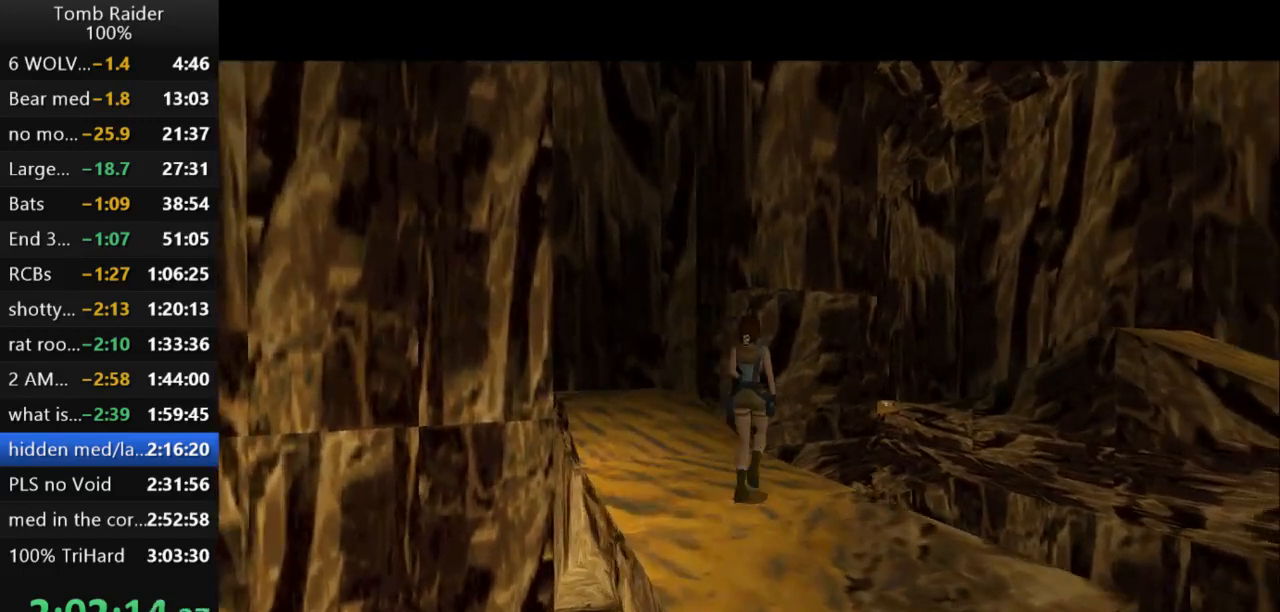
{"keys": ["right", "up", "walk"], "events": []}
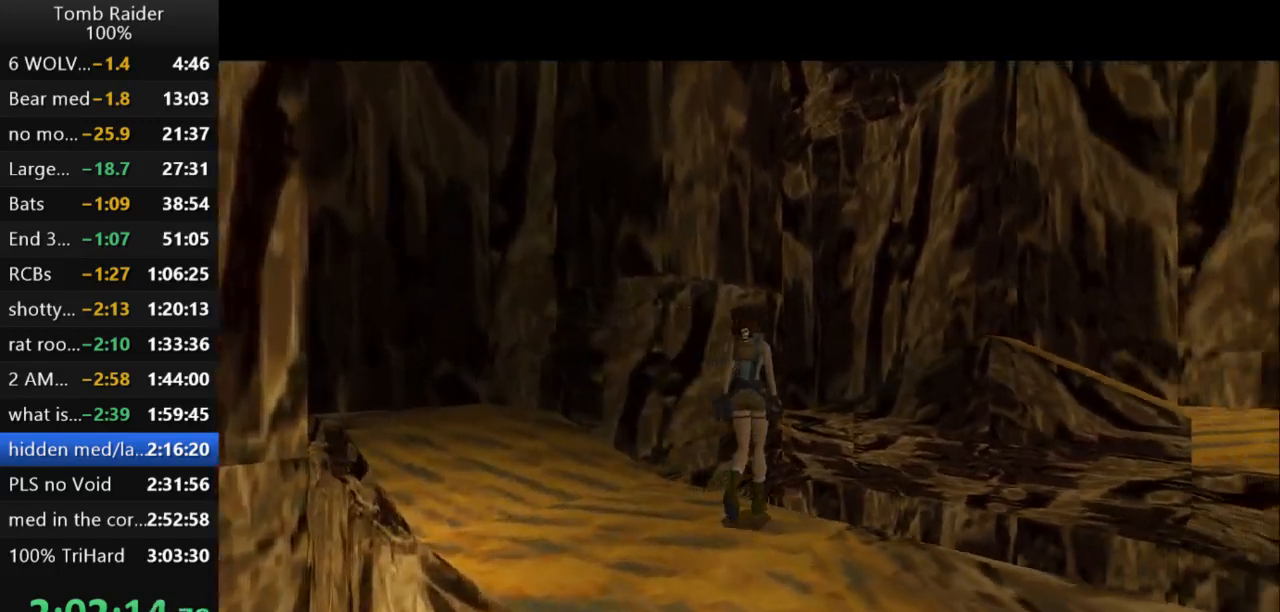
{"keys": ["walk"], "events": [[67, "right", "up"], [267, "up", "up"]]}
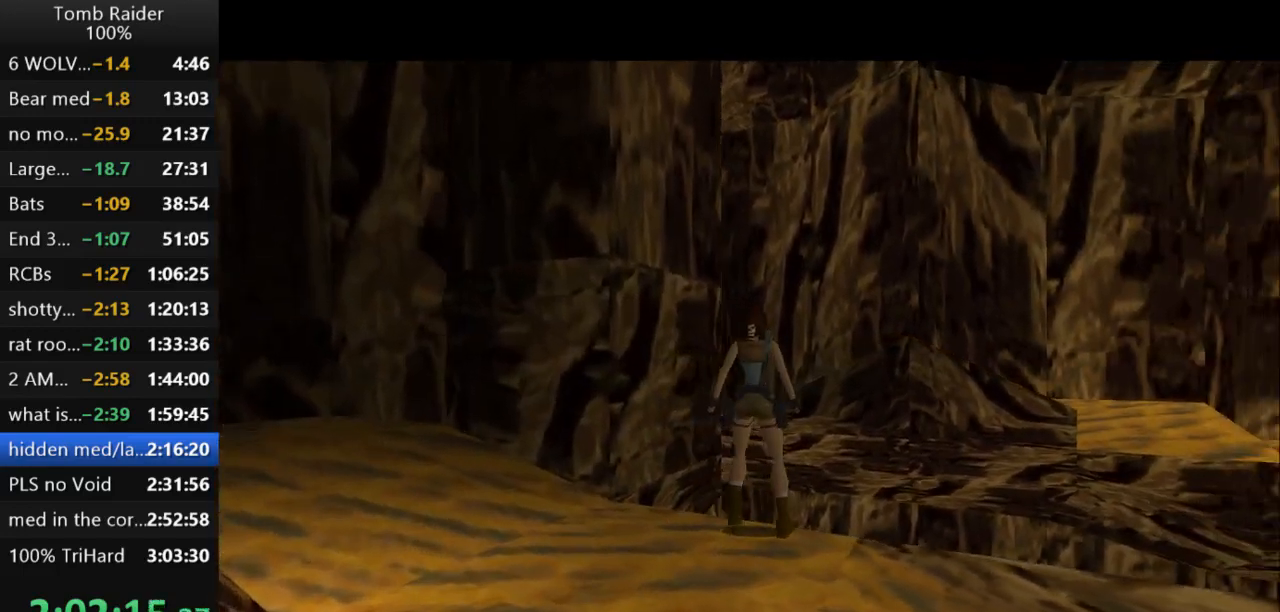
{"keys": [], "events": [[133, "walk", "up"], [267, "down", "down"], [500, "down", "up"]]}
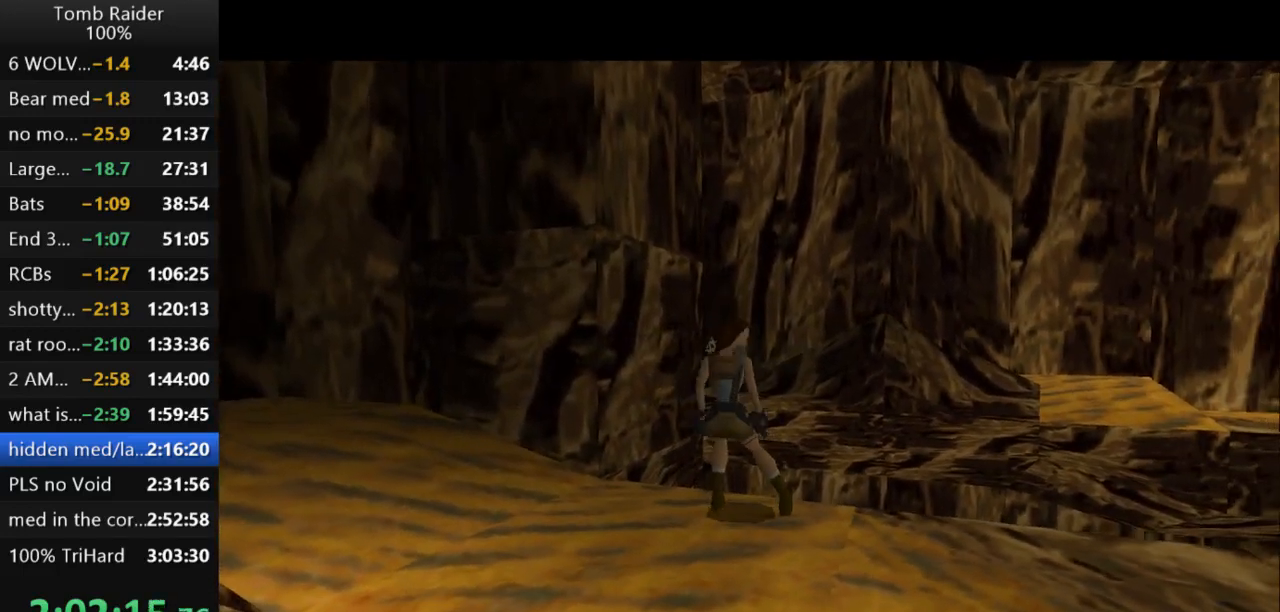
{"keys": ["up"], "events": [[400, "up", "down"]]}
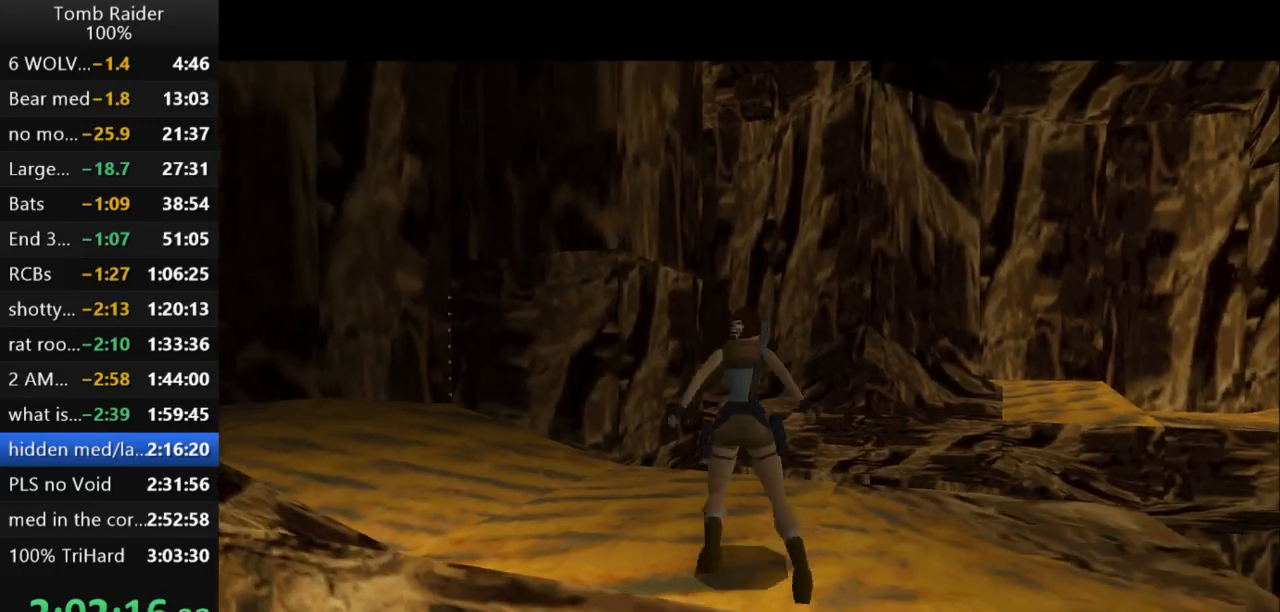
{"keys": ["up"], "events": []}
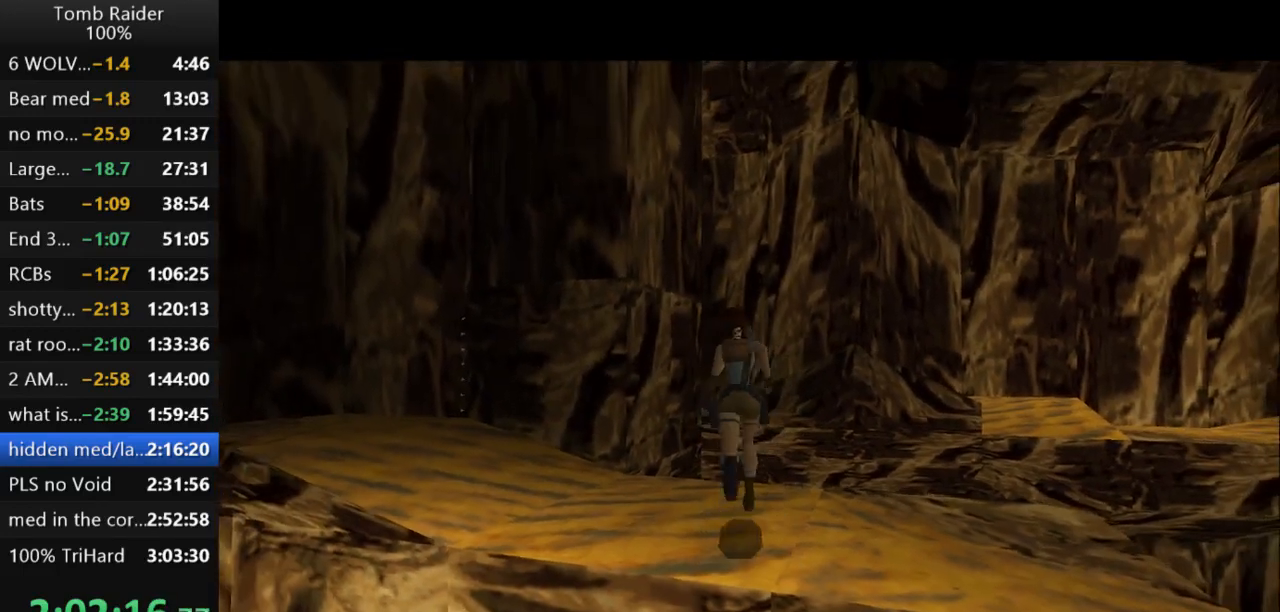
{"keys": ["jump", "left", "up"], "events": [[67, "jump", "down"], [500, "left", "down"]]}
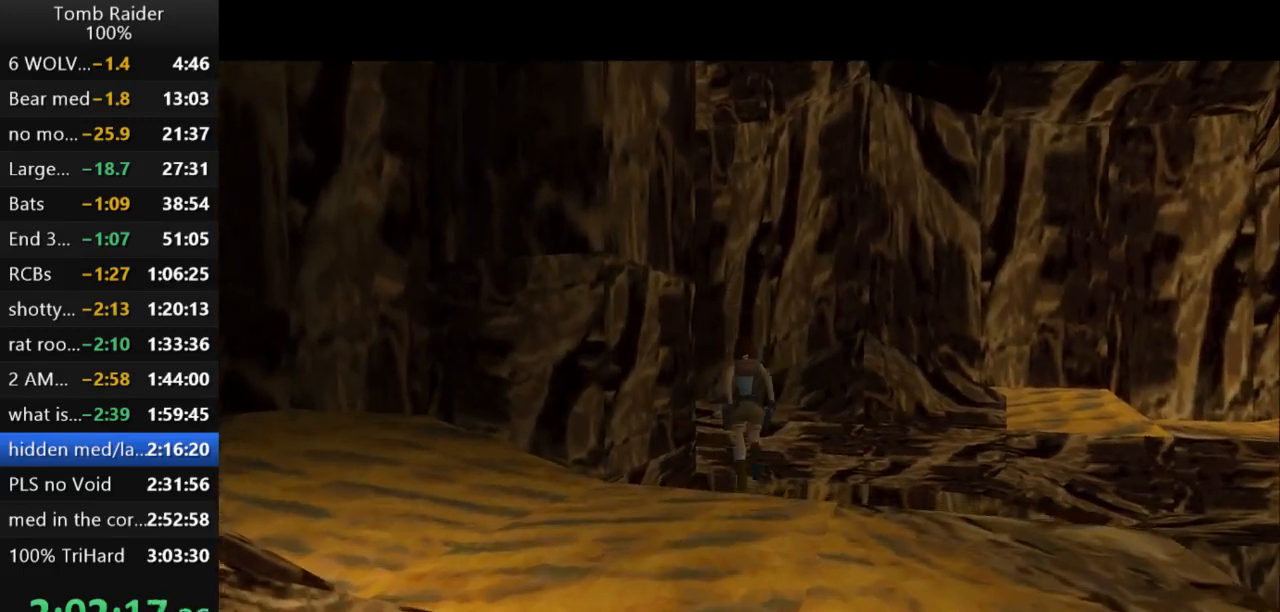
{"keys": ["up"], "events": [[333, "jump", "up"], [433, "left", "up"]]}
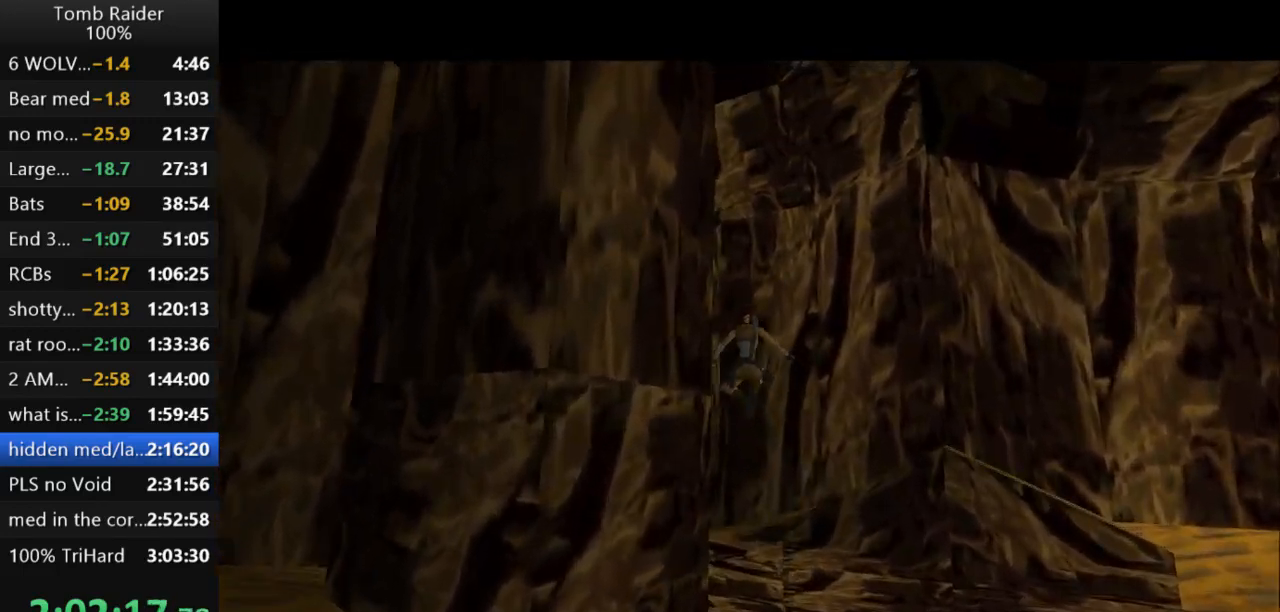
{"keys": ["left", "up"], "events": [[67, "left", "down"]]}
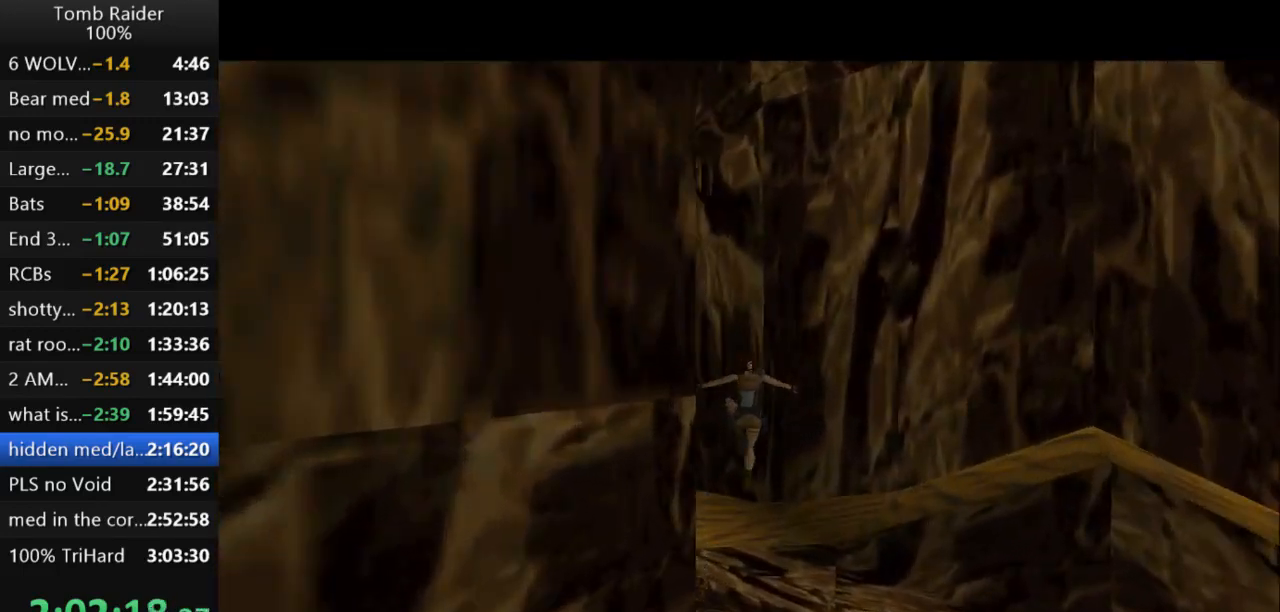
{"keys": ["left", "roll2"], "events": [[467, "roll2", "down"], [467, "up", "up"]]}
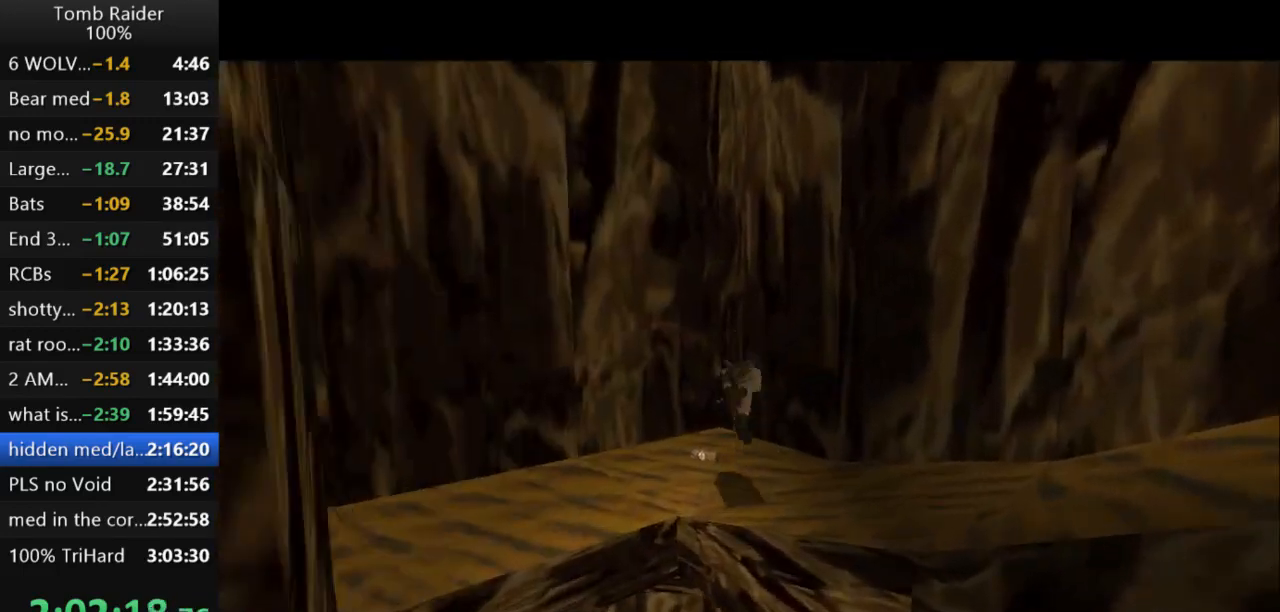
{"keys": ["action2"], "events": [[133, "left", "up"], [133, "roll2", "up"], [167, "action2", "down"]]}
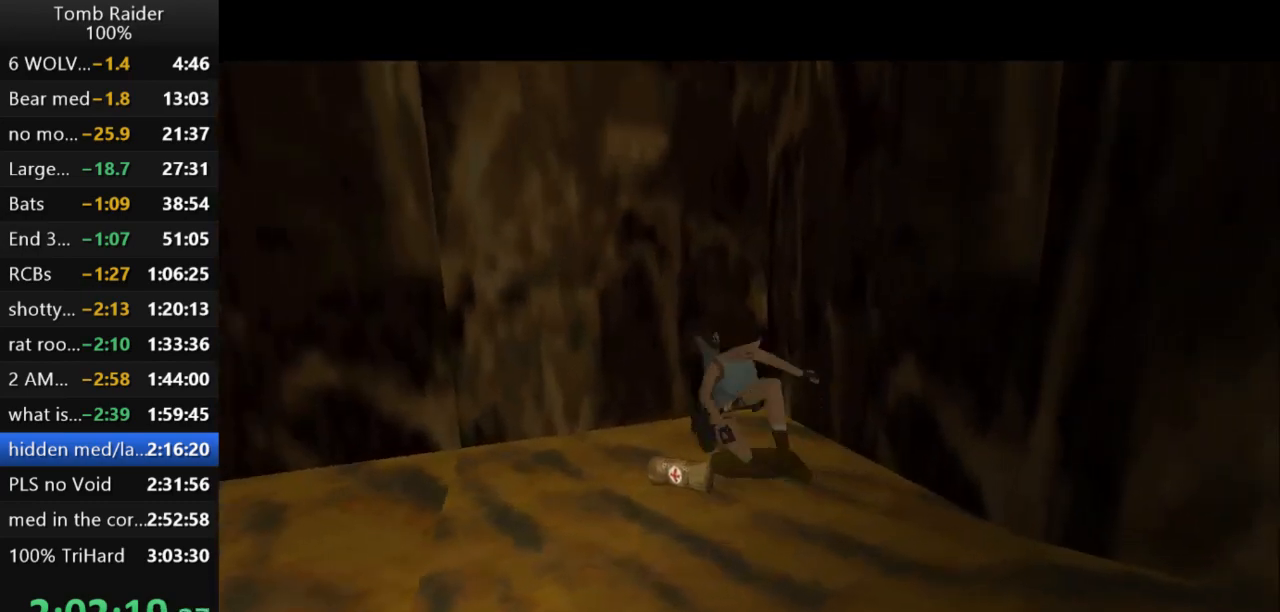
{"keys": ["action2", "left"], "events": [[400, "left", "down"]]}
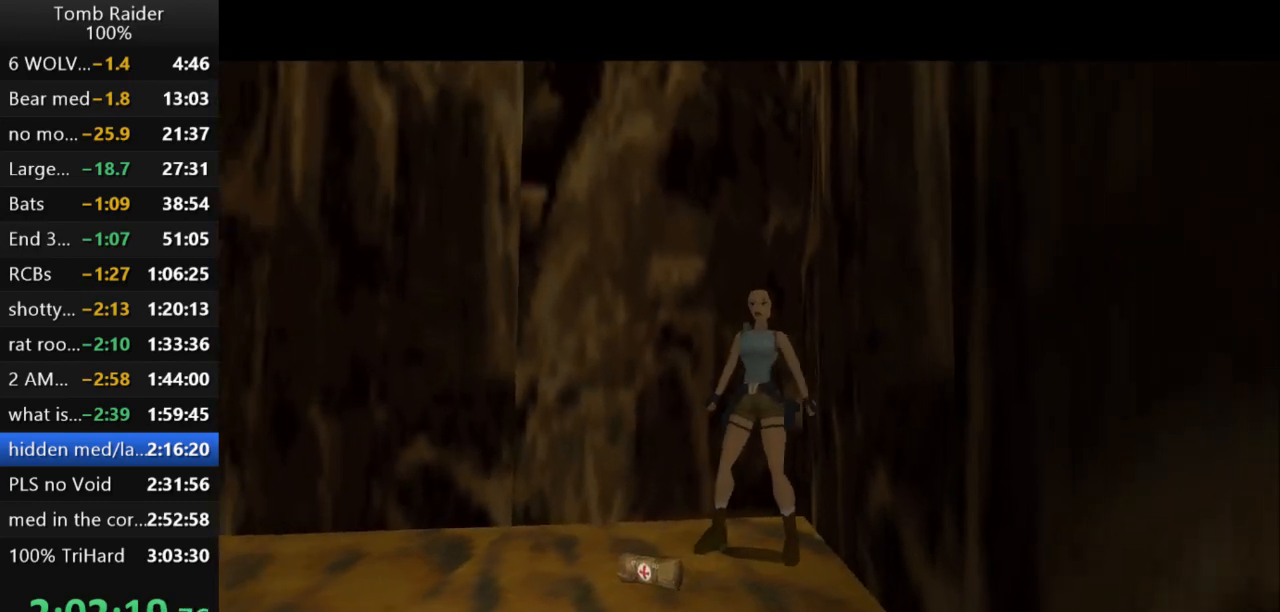
{"keys": ["action2"], "events": [[500, "left", "up"]]}
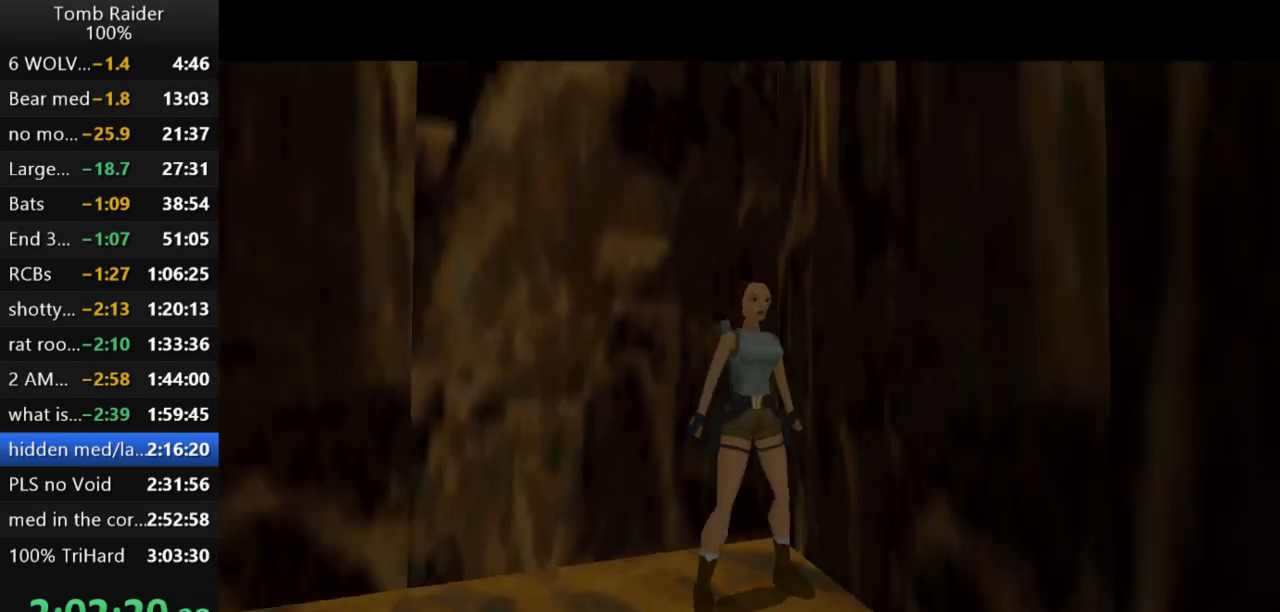
{"keys": ["action2", "right"], "events": [[33, "rstep", "down"], [200, "rstep", "up"], [400, "right", "down"]]}
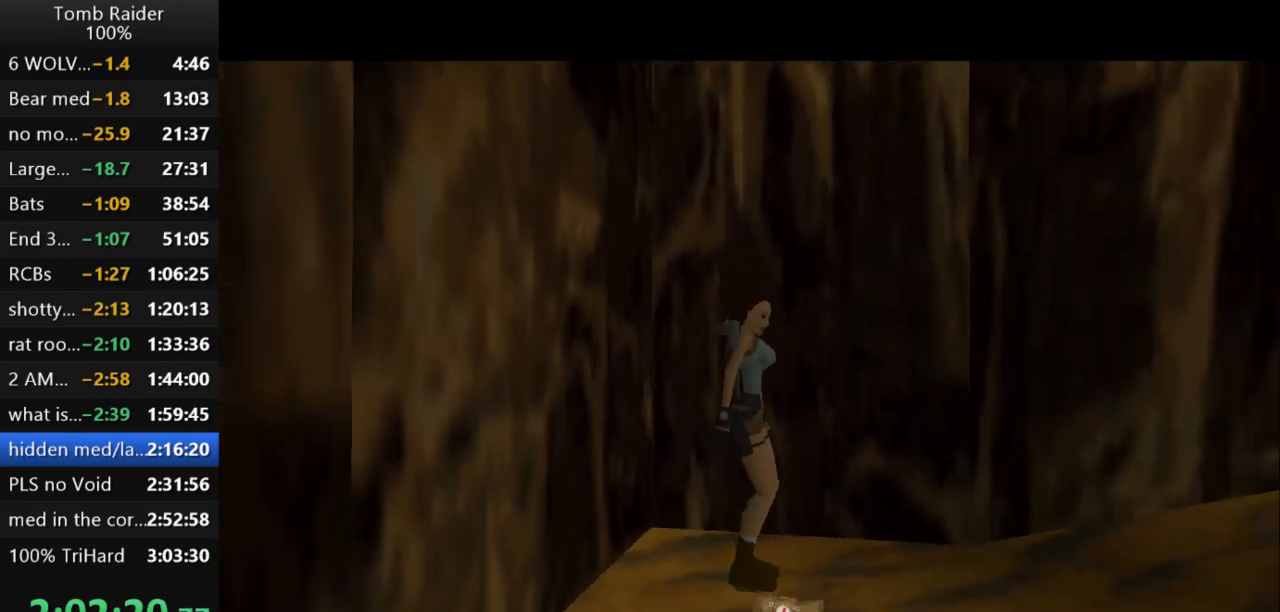
{"keys": ["action2"], "events": [[267, "right", "up"]]}
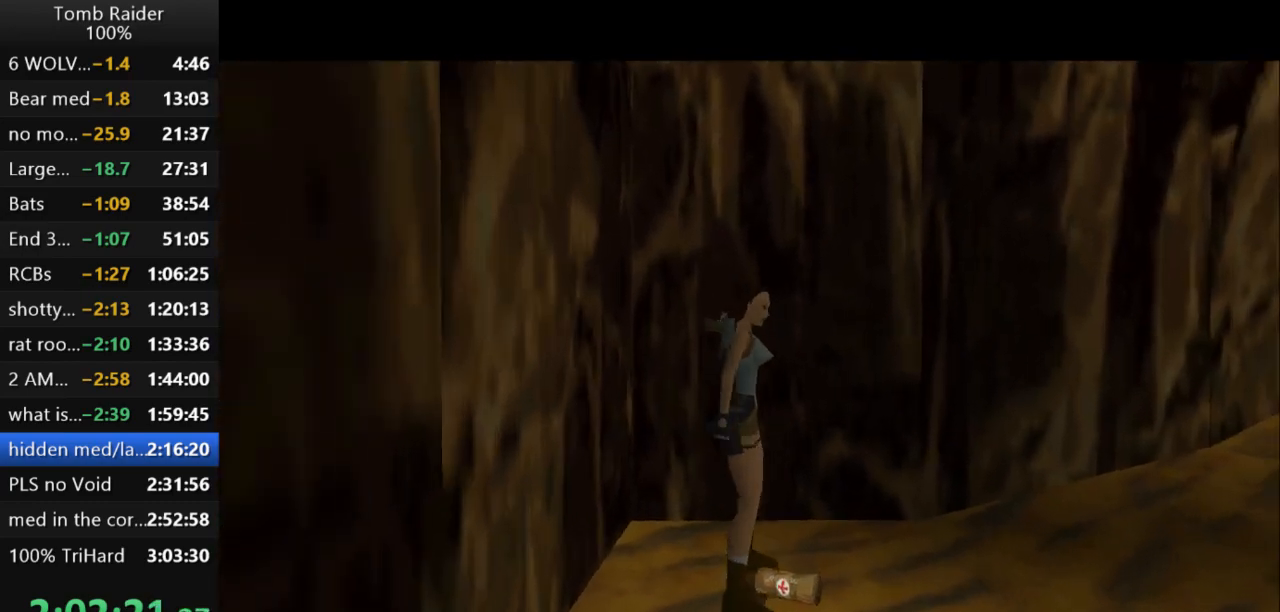
{"keys": [], "events": [[167, "action2", "up"]]}
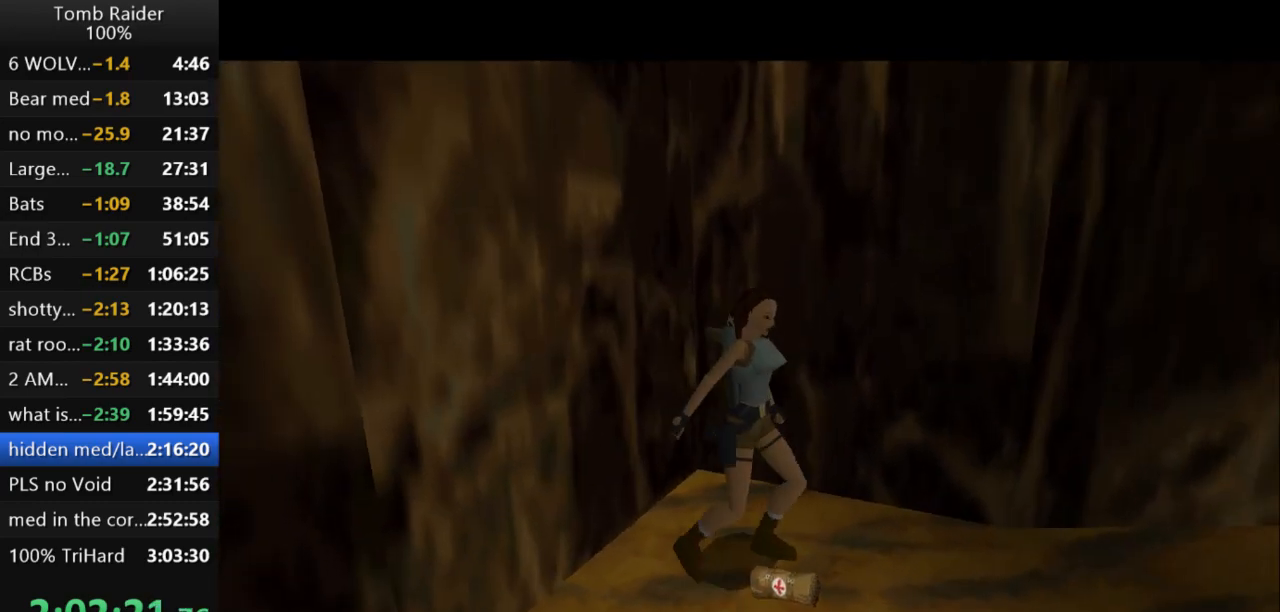
{"keys": [], "events": []}
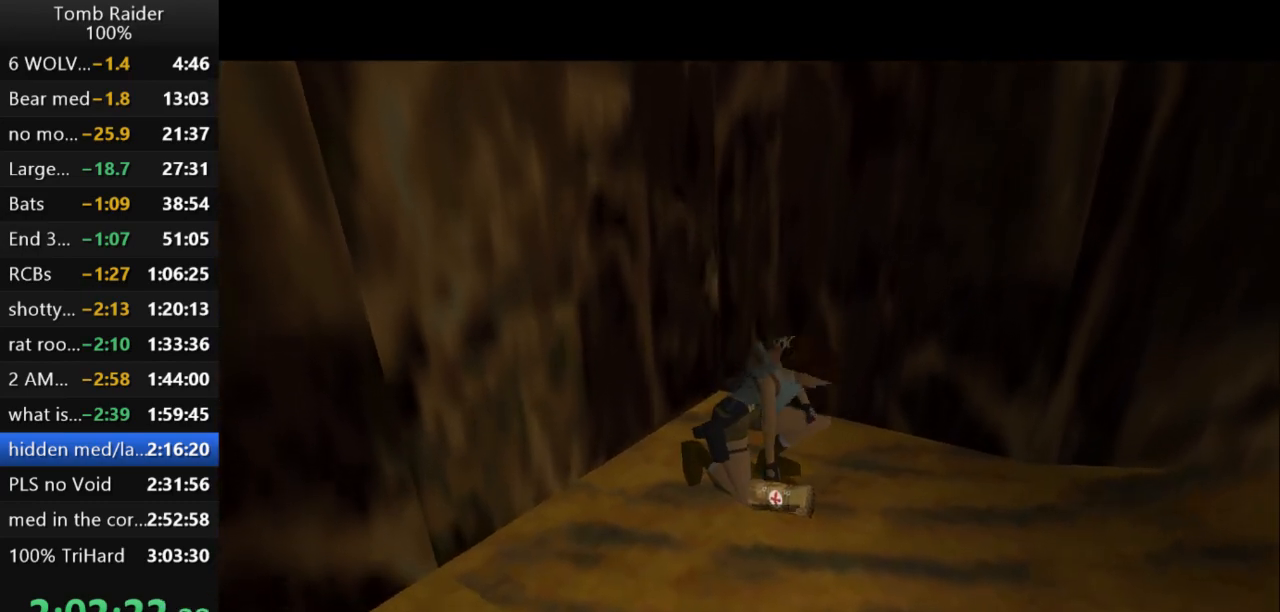
{"keys": ["up"], "events": [[233, "up", "down"]]}
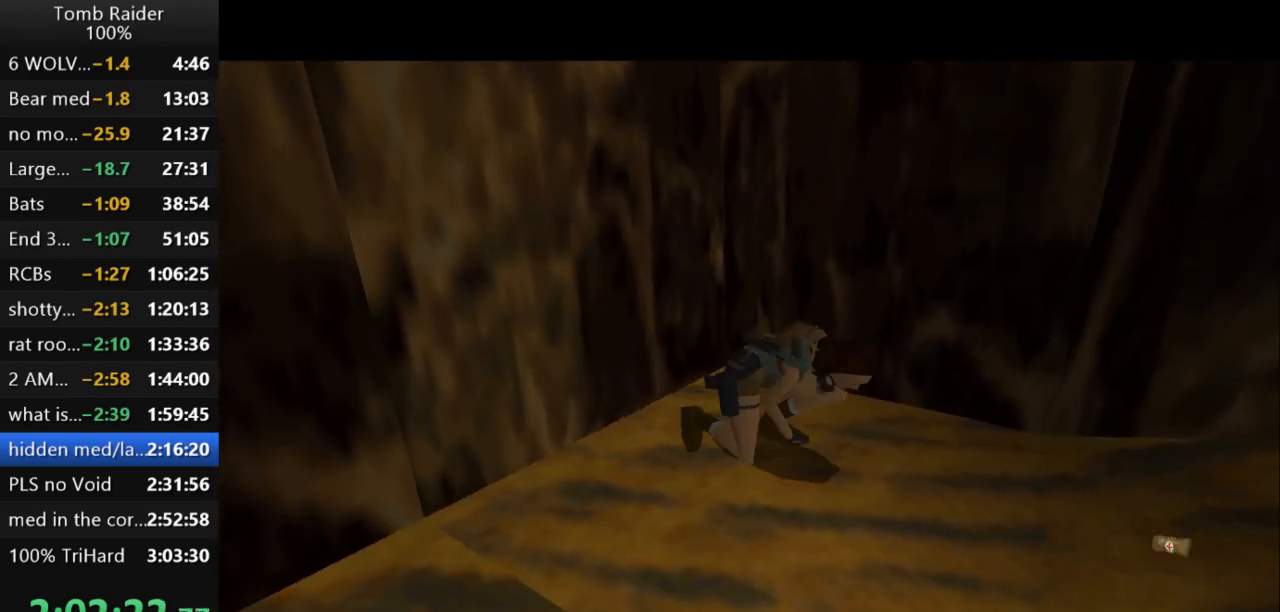
{"keys": ["up"], "events": []}
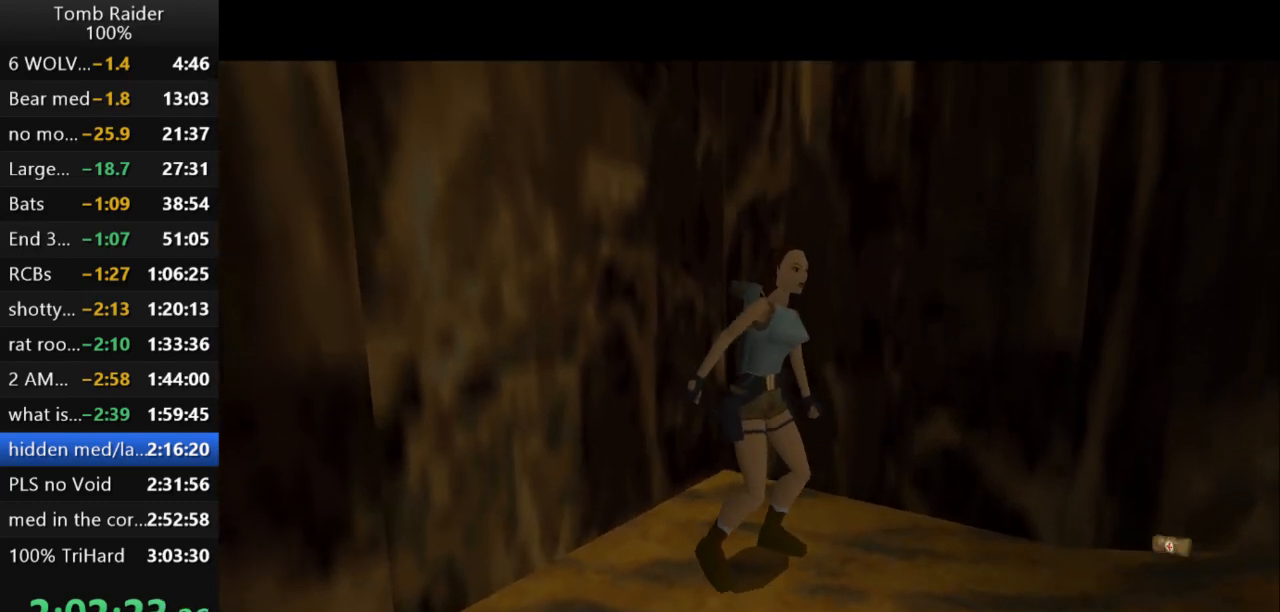
{"keys": ["up"], "events": [[300, "right", "down"], [467, "right", "up"]]}
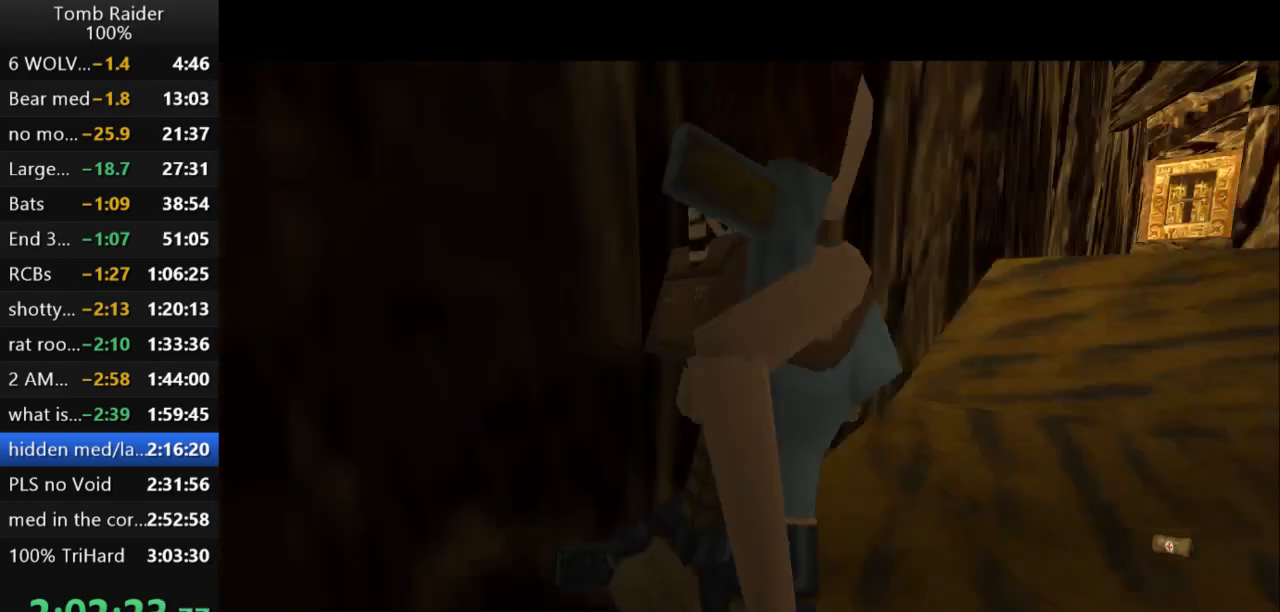
{"keys": ["jump", "left", "up"], "events": [[333, "jump", "down"], [333, "left", "down"]]}
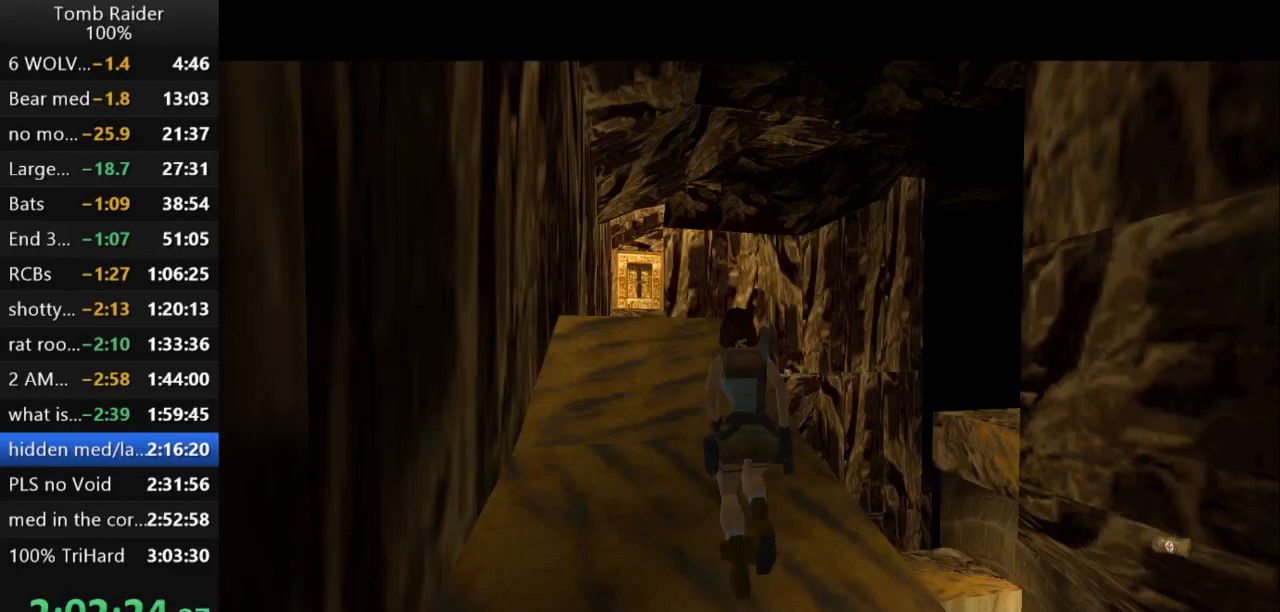
{"keys": ["up"], "events": [[300, "jump", "up"], [367, "left", "up"]]}
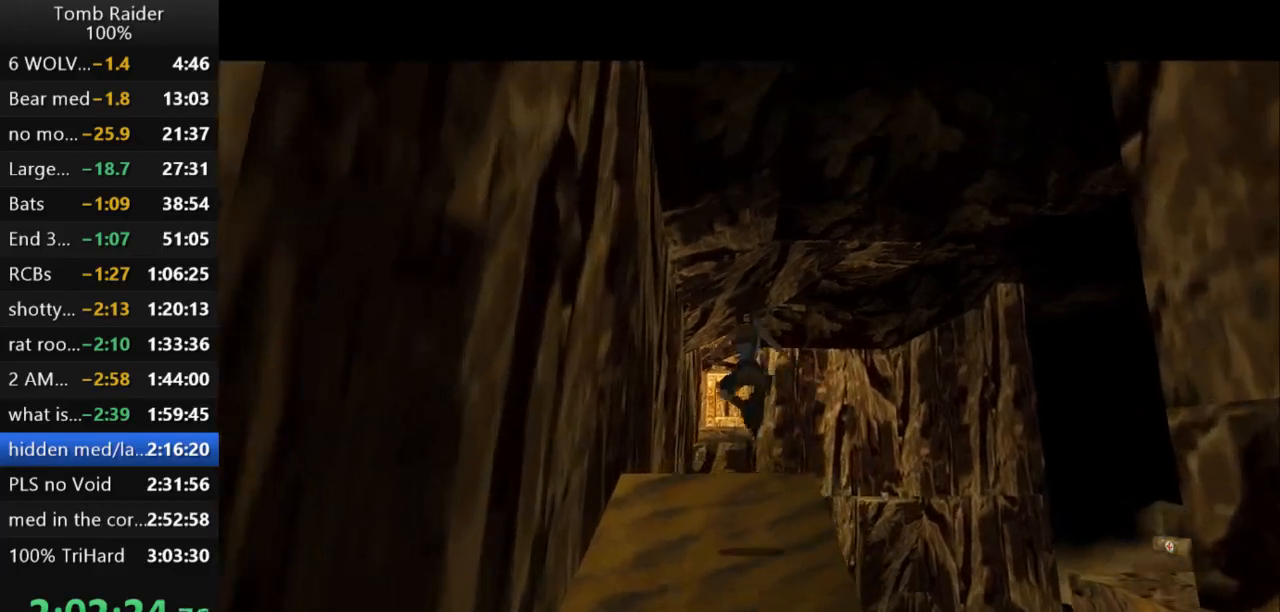
{"keys": ["up"], "events": []}
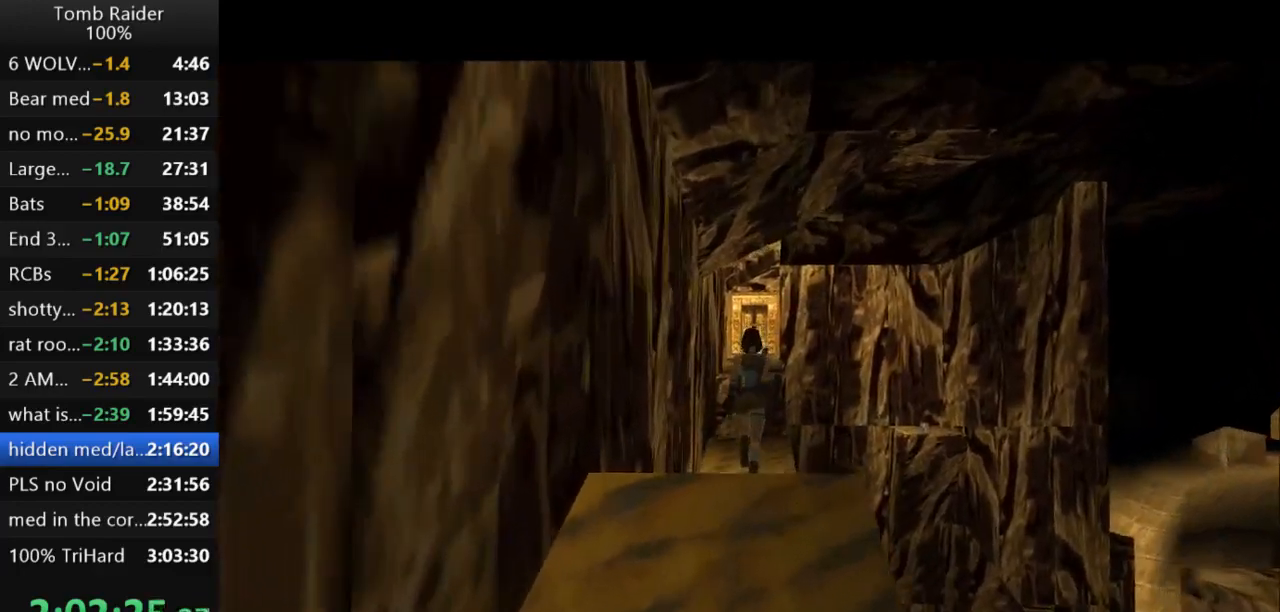
{"keys": ["up"], "events": []}
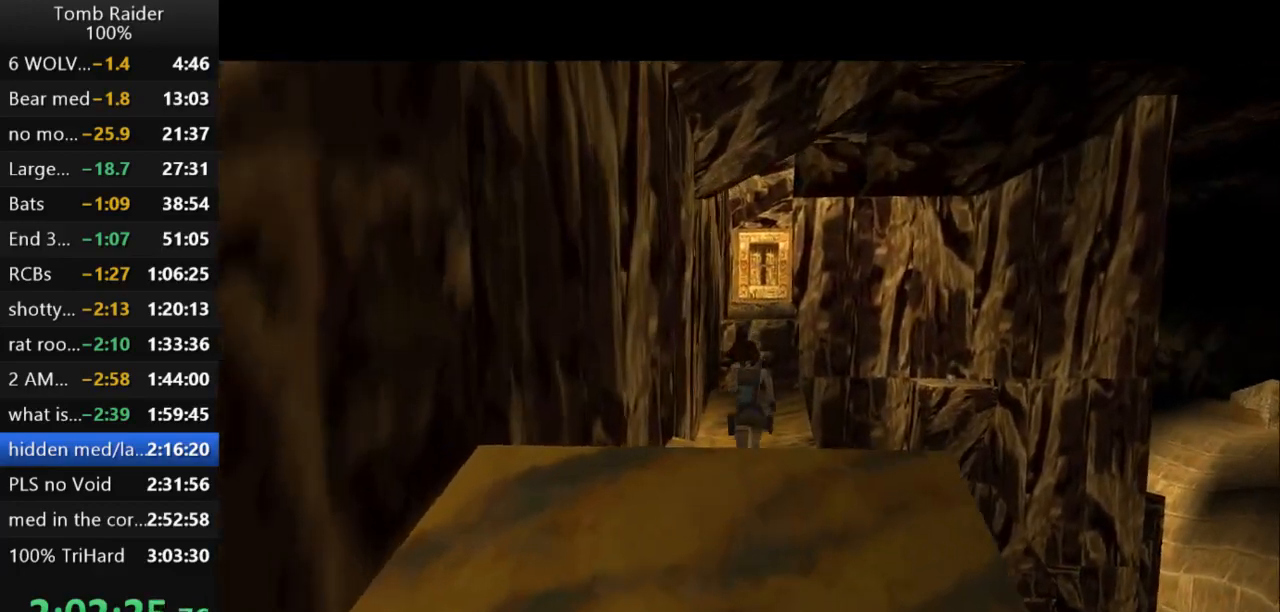
{"keys": ["up"], "events": [[67, "right", "down"], [233, "right", "up"]]}
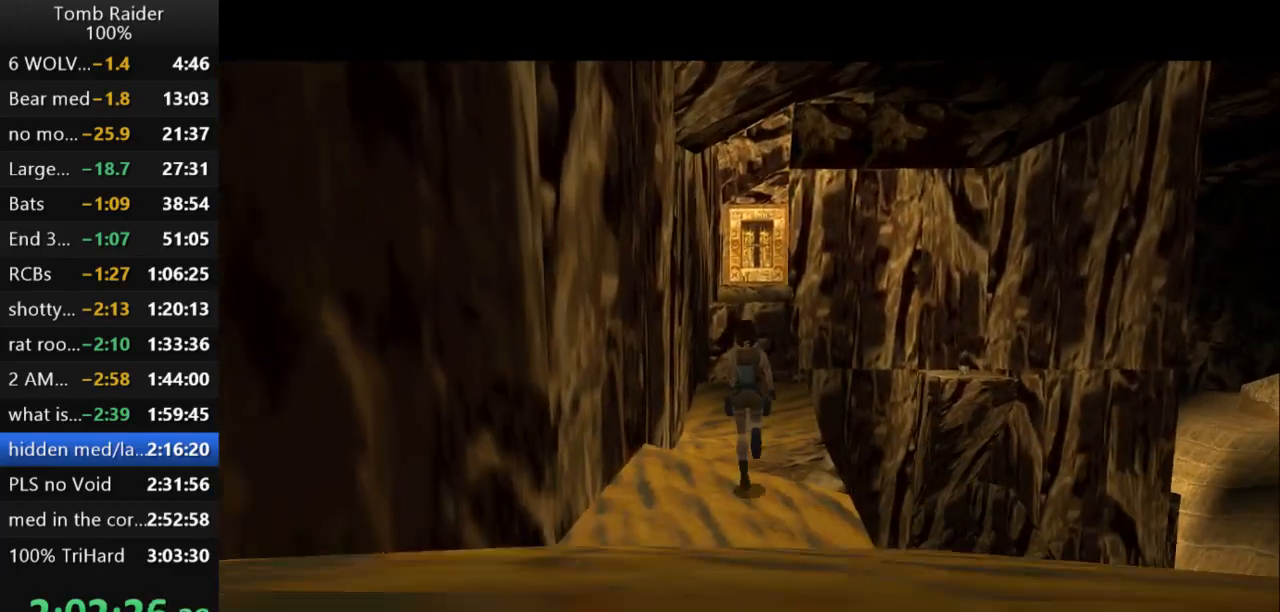
{"keys": ["up"], "events": []}
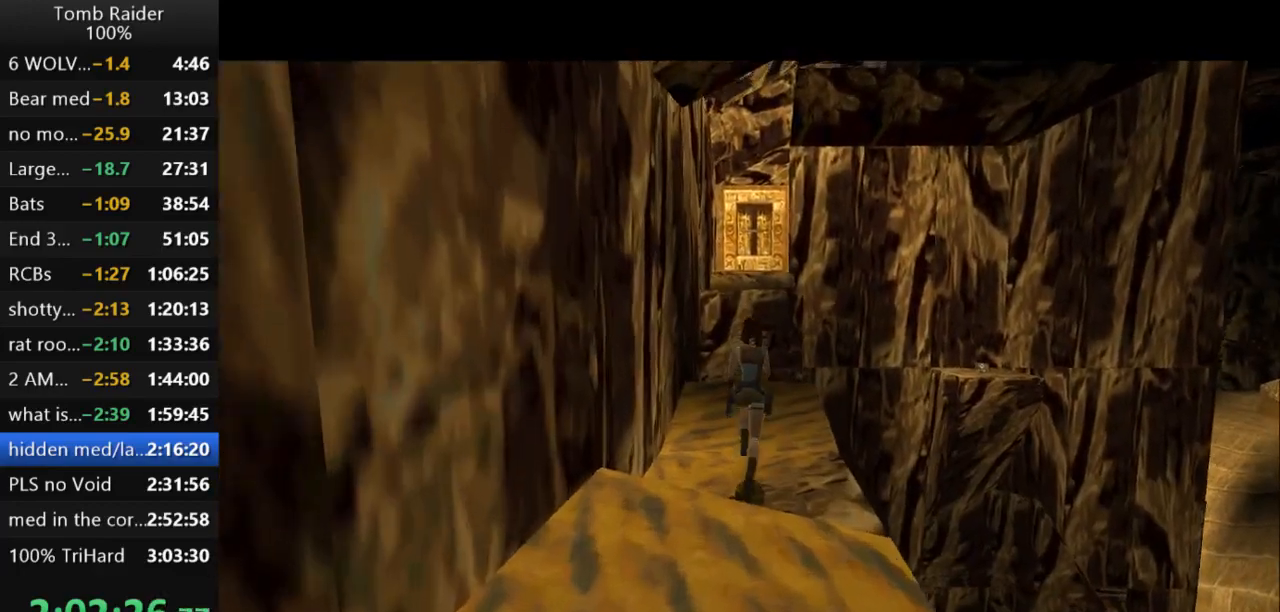
{"keys": ["up"], "events": []}
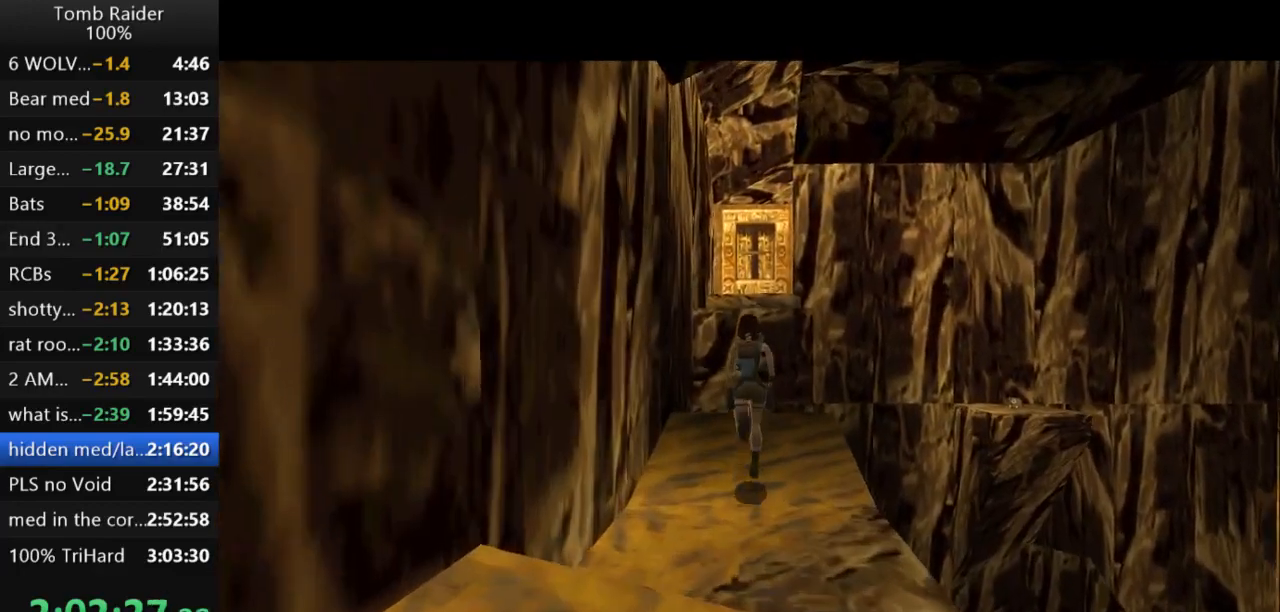
{"keys": ["jump", "up"], "events": [[333, "jump", "down"]]}
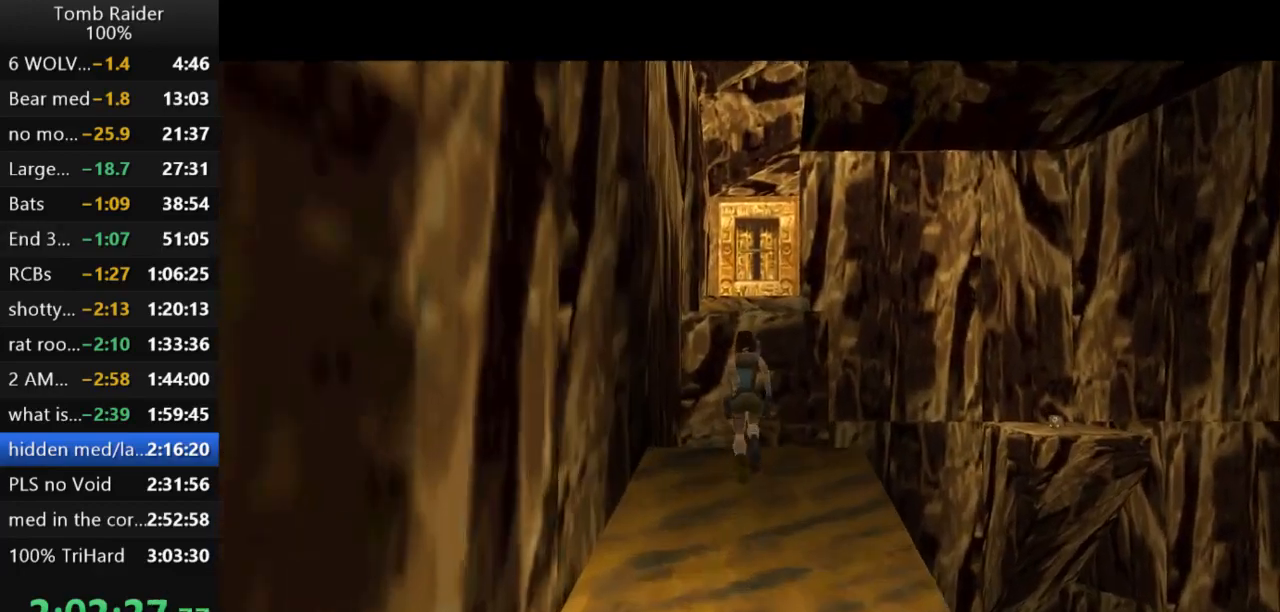
{"keys": ["up"], "events": [[100, "right", "down"], [267, "jump", "up"], [300, "right", "up"]]}